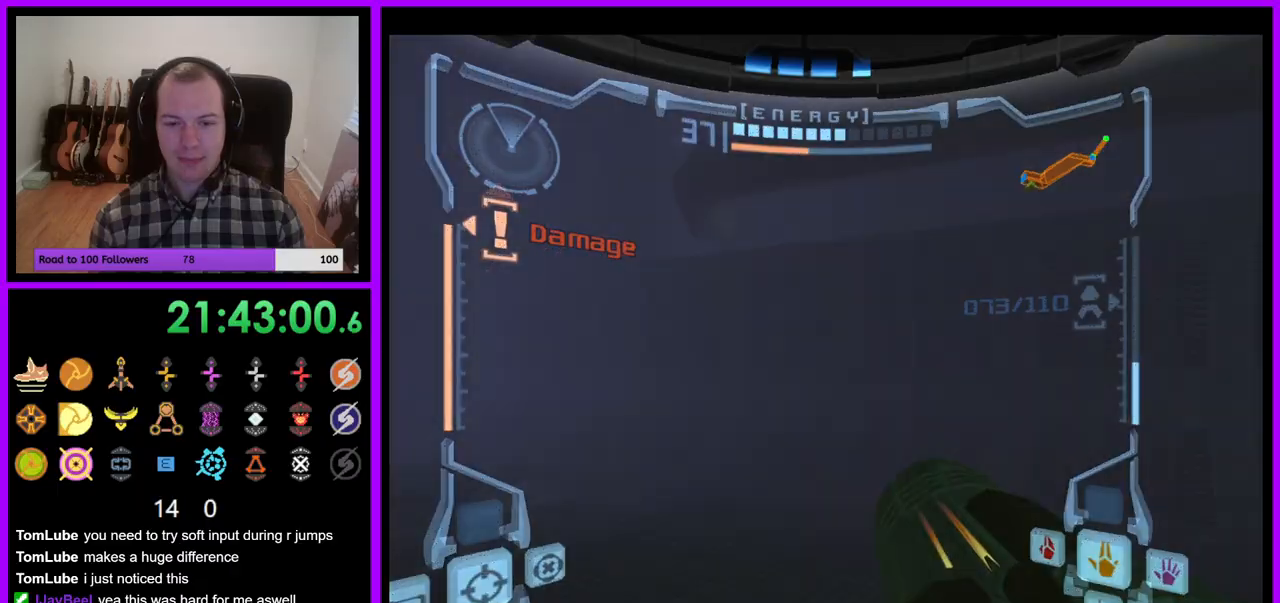
Gameplay with a controller (Nintendo layout); each line is a JSON object with the inputs held at the frame after it (dt_ms = milliseconds from this image to that frame). "events" lists button and stick changes between this image and that frame as [ms after this image, input, new state], when the widget could be followed in between. Not read: L3 R3.
{"dt_ms": 500, "buttons": [], "left_stick": "right", "right_stick": "up", "events": []}
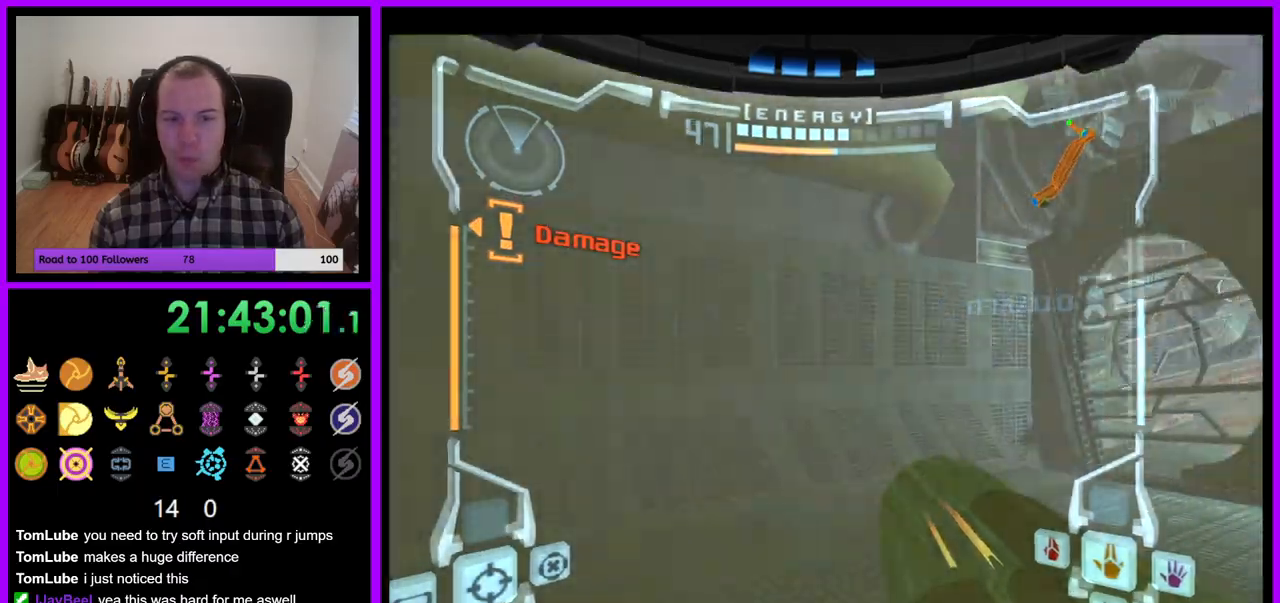
{"dt_ms": 500, "buttons": [], "left_stick": "up-right", "right_stick": "up", "events": [[17, "left_stick", "up-right"], [150, "left_stick", "up"], [317, "left_stick", "up-right"]]}
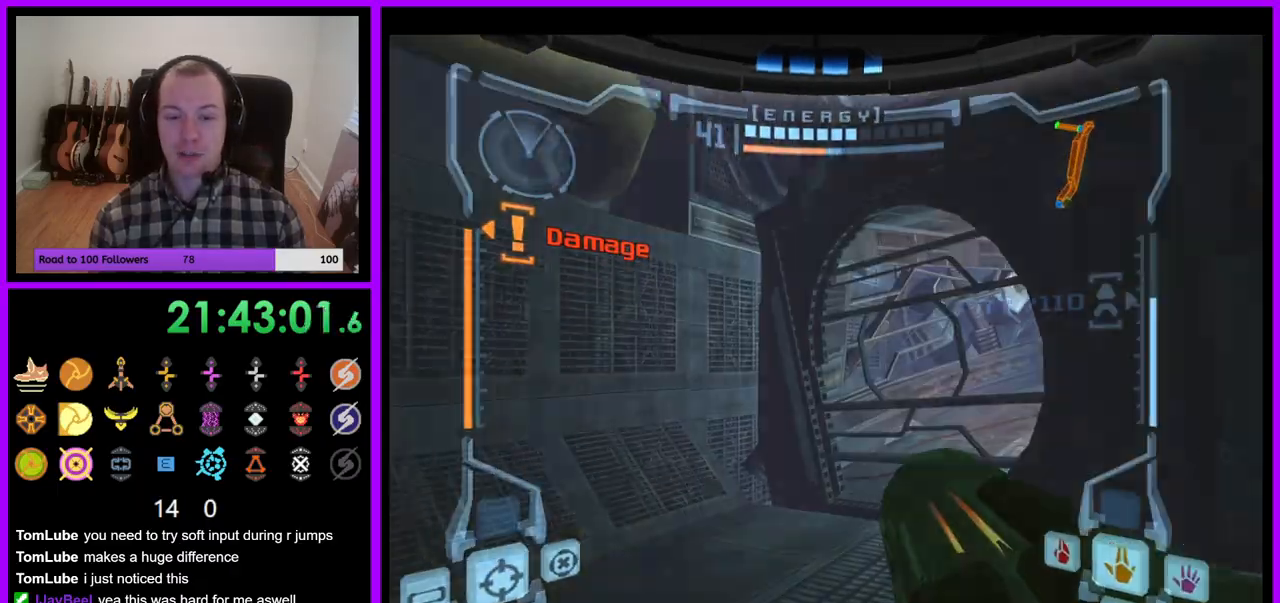
{"dt_ms": 500, "buttons": ["L1"], "left_stick": "up-left", "right_stick": "center", "events": [[83, "Y", "down"], [200, "Y", "up"], [267, "left_stick", "up"], [317, "right_stick", "center"], [383, "L1", "down"], [400, "left_stick", "up-left"]]}
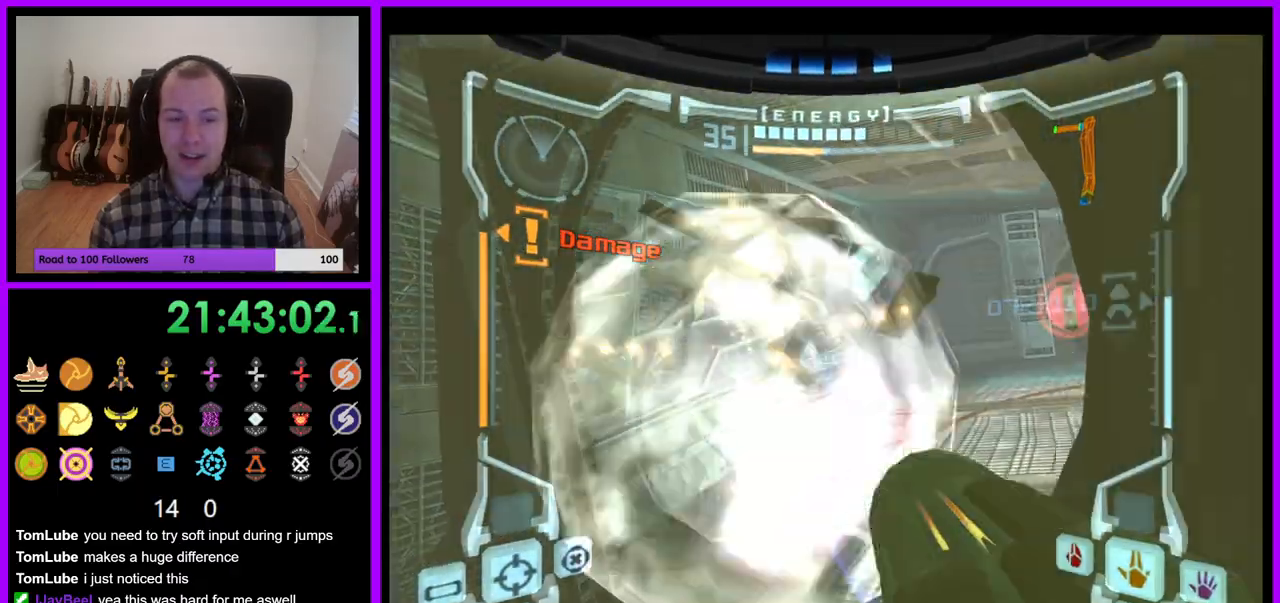
{"dt_ms": 500, "buttons": [], "left_stick": "up-right", "right_stick": "center"}
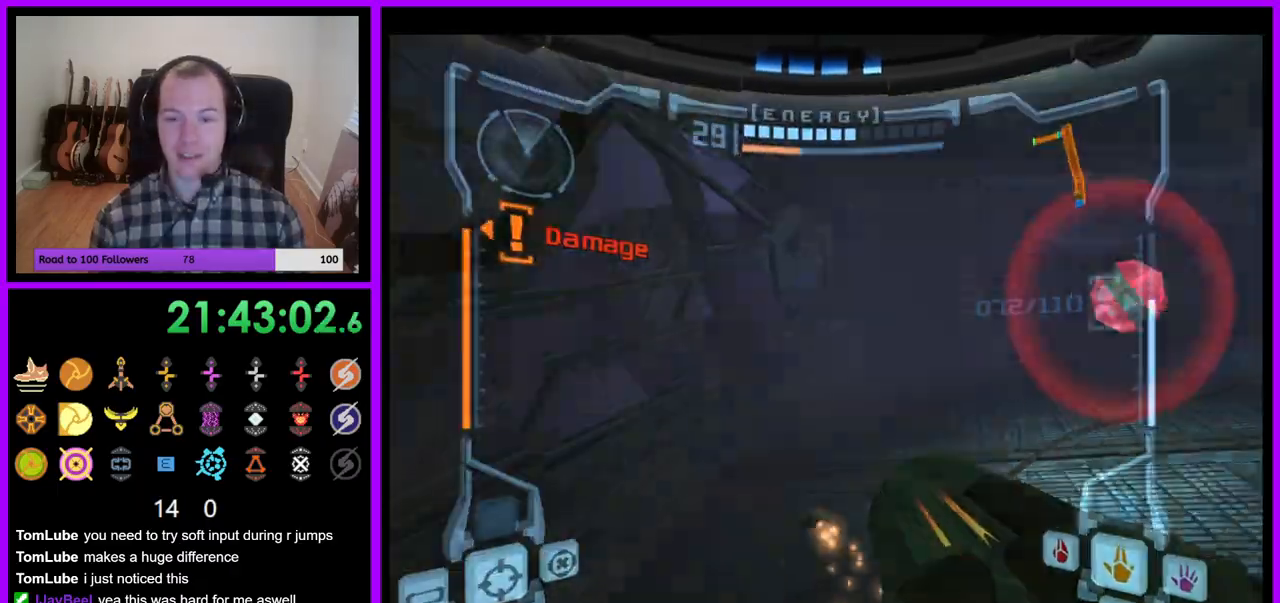
{"dt_ms": 1000, "buttons": ["L1", "Z"], "left_stick": "down", "right_stick": "center"}
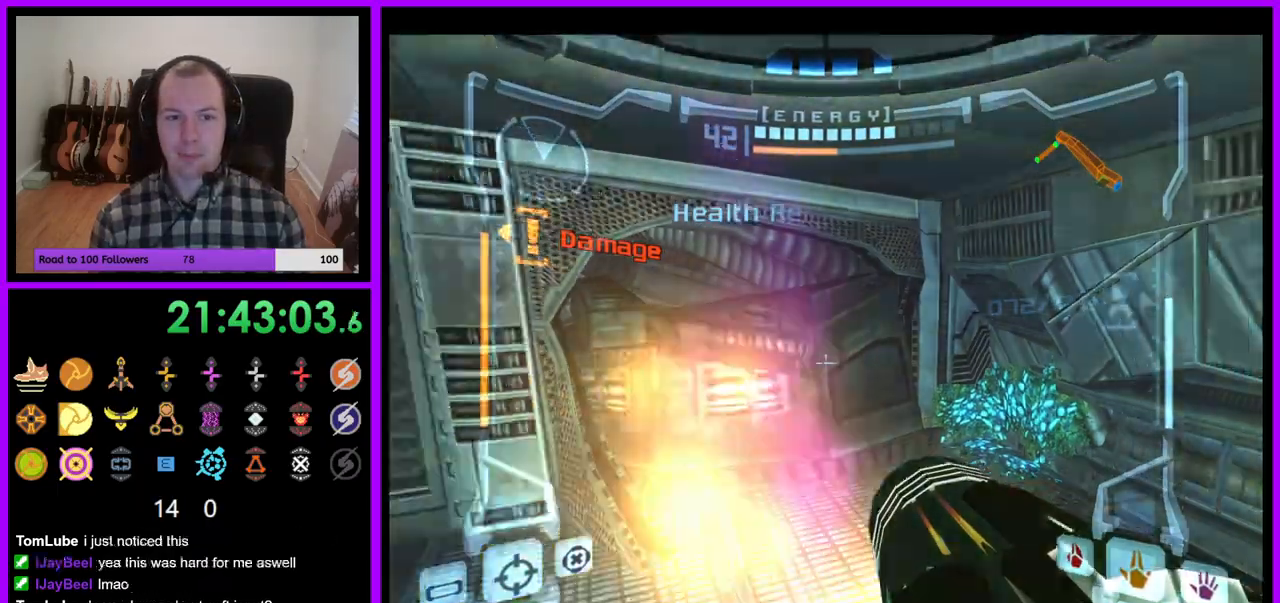
{"dt_ms": 500, "buttons": ["L1"], "left_stick": "down", "right_stick": "center", "events": [[17, "Z", "up"], [233, "Z", "down"], [267, "Y", "down"], [433, "Y", "up"], [500, "Z", "up"]]}
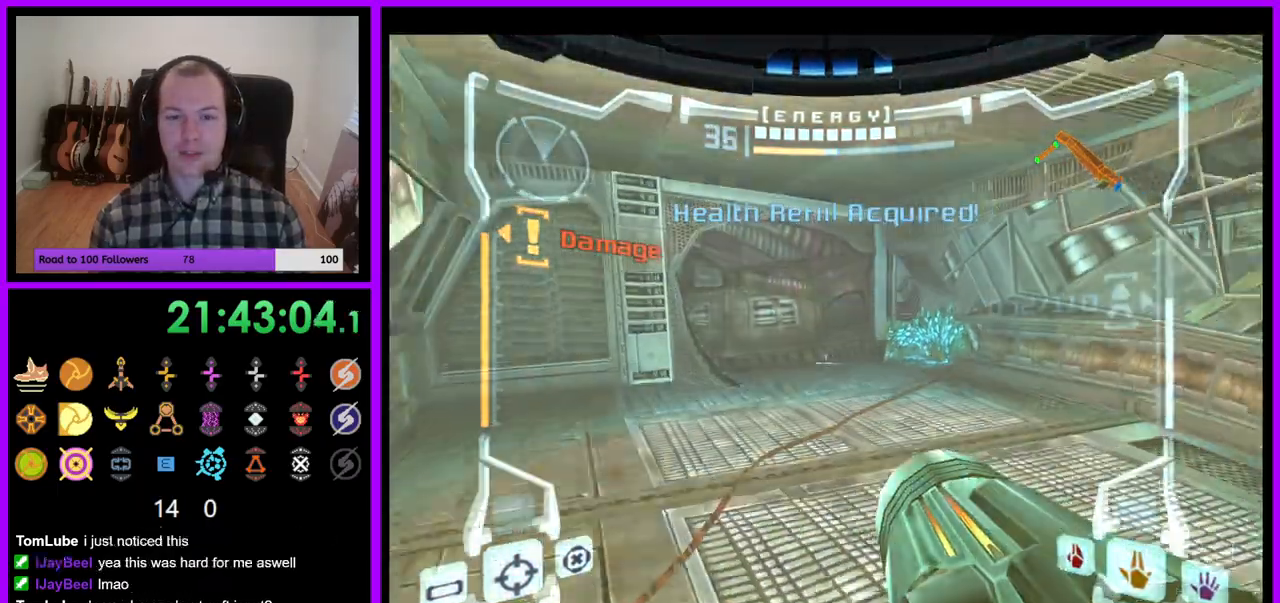
{"dt_ms": 500, "buttons": ["L1"], "left_stick": "down-right", "right_stick": "center", "events": [[183, "B", "down"], [367, "B", "up"], [367, "left_stick", "down-right"]]}
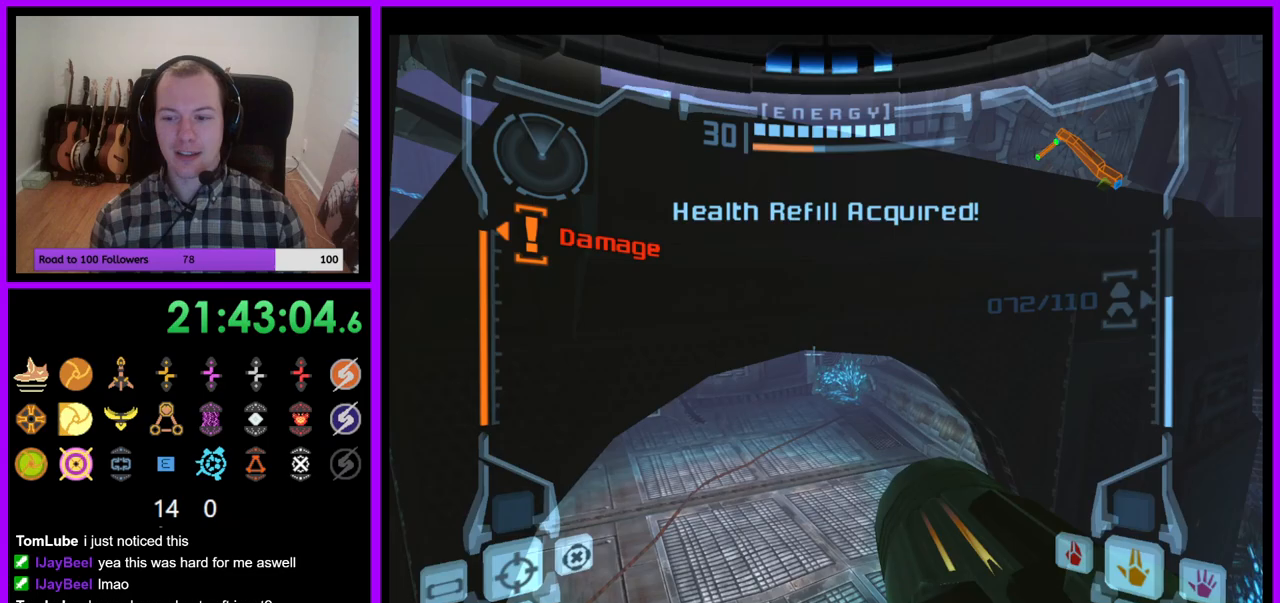
{"dt_ms": 500, "buttons": [], "left_stick": "right", "right_stick": "up", "events": [[17, "L1", "up"], [133, "left_stick", "right"], [267, "right_stick", "up"]]}
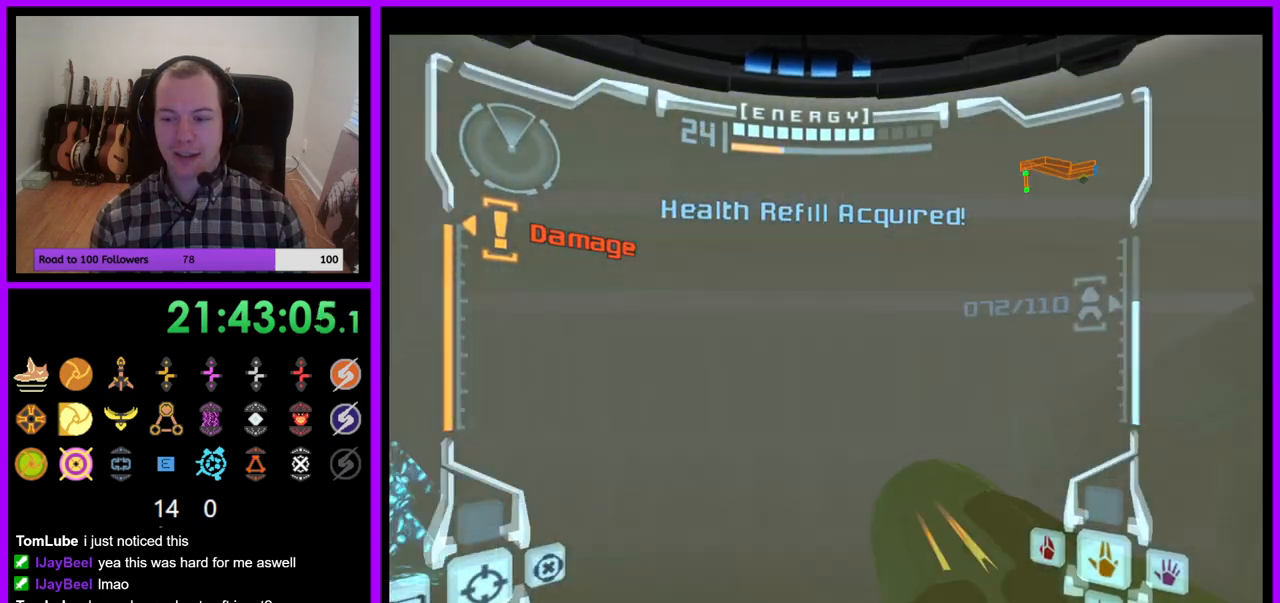
{"dt_ms": 500, "buttons": [], "left_stick": "up-right", "right_stick": "up", "events": [[250, "B", "down"], [483, "B", "up"], [483, "left_stick", "up-right"]]}
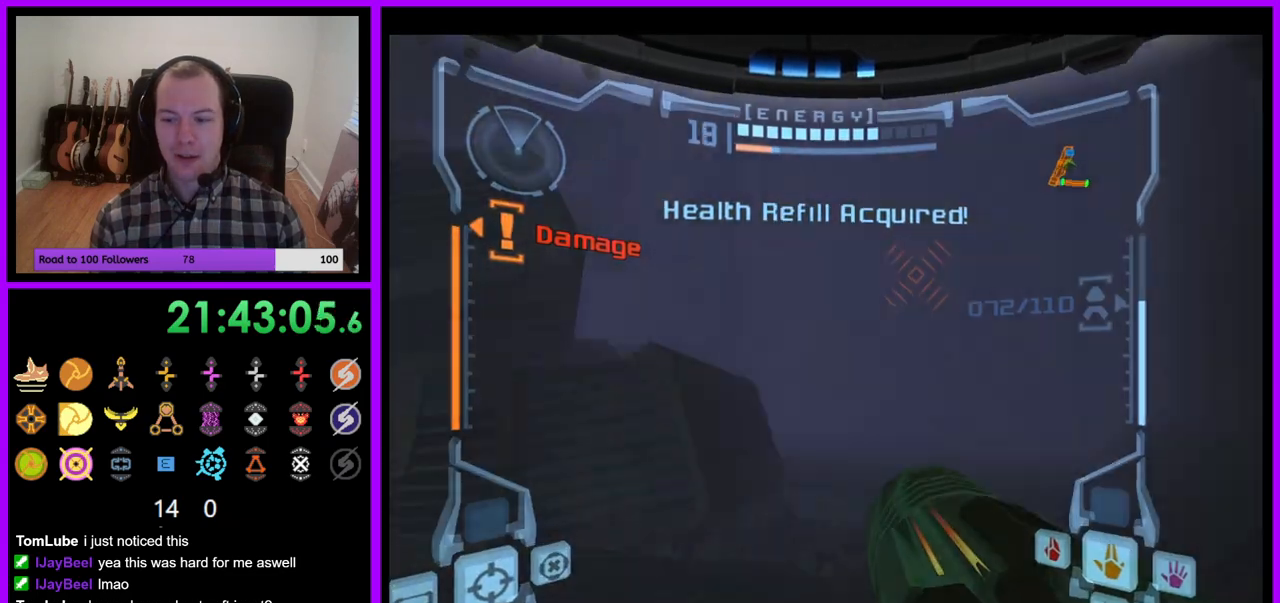
{"dt_ms": 500, "buttons": ["A"], "left_stick": "up", "right_stick": "center", "events": [[67, "right_stick", "center"], [183, "A", "down"], [183, "left_stick", "up"], [283, "A", "up"], [483, "A", "down"]]}
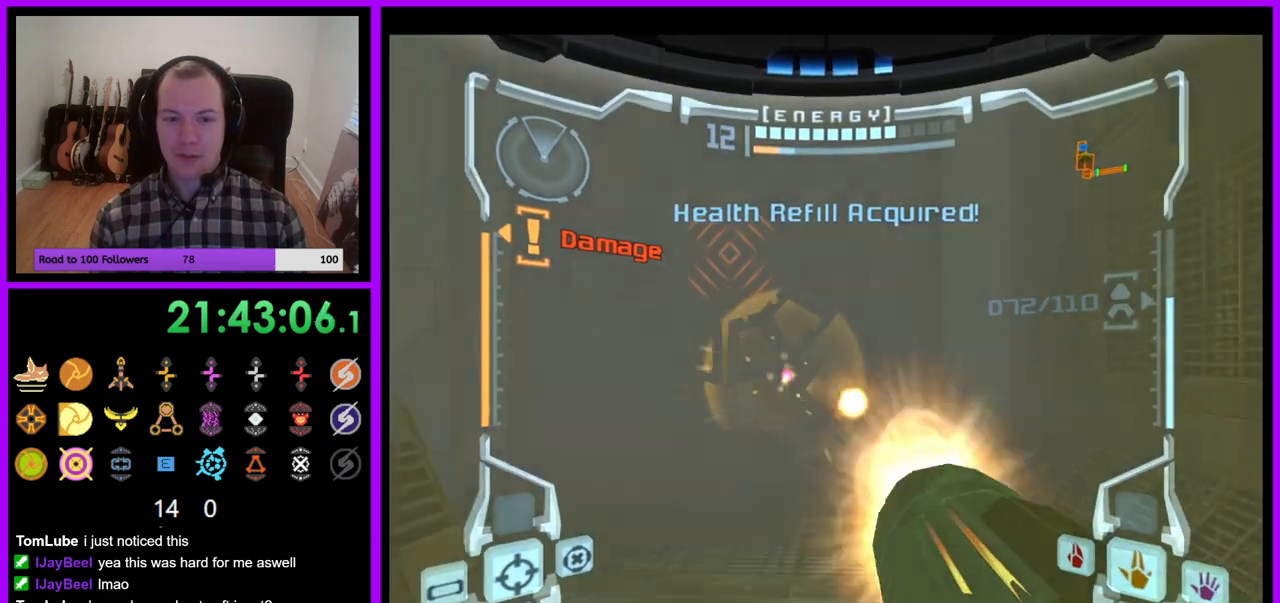
{"dt_ms": 500, "buttons": ["X", "L1"], "left_stick": "up", "right_stick": "center", "events": [[50, "A", "up"], [67, "L1", "down"], [83, "left_stick", "up-left"], [150, "A", "down"], [250, "A", "up"], [317, "left_stick", "up"], [450, "X", "down"]]}
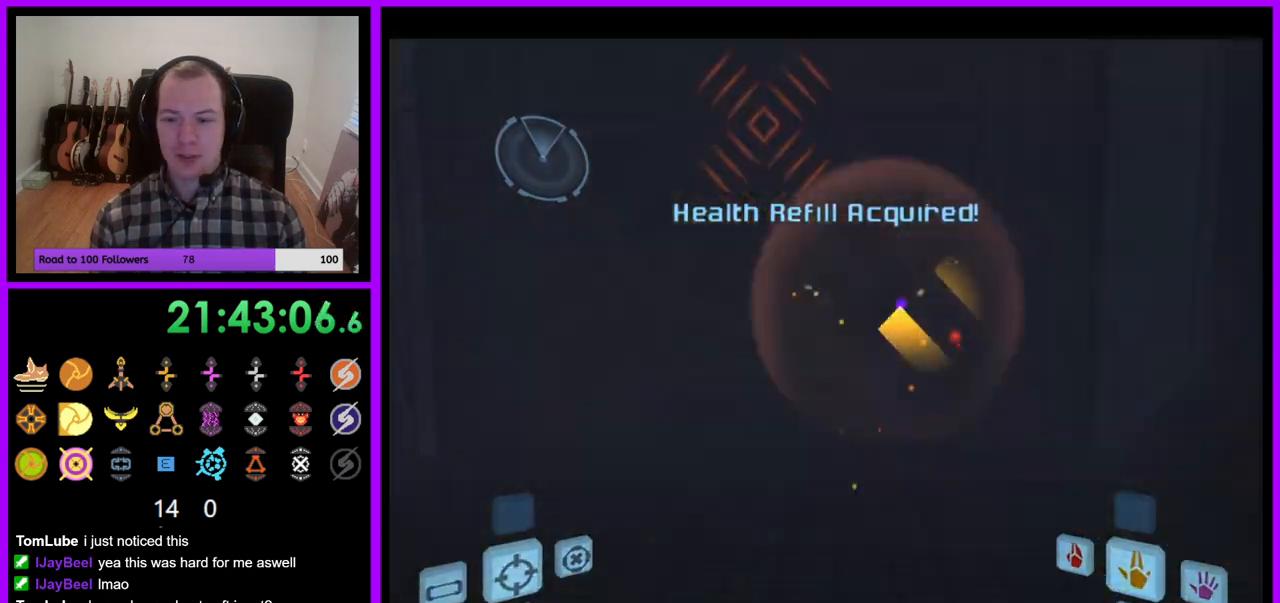
{"dt_ms": 500, "buttons": [], "left_stick": "up", "right_stick": "center", "events": [[83, "X", "up"], [233, "L1", "up"]]}
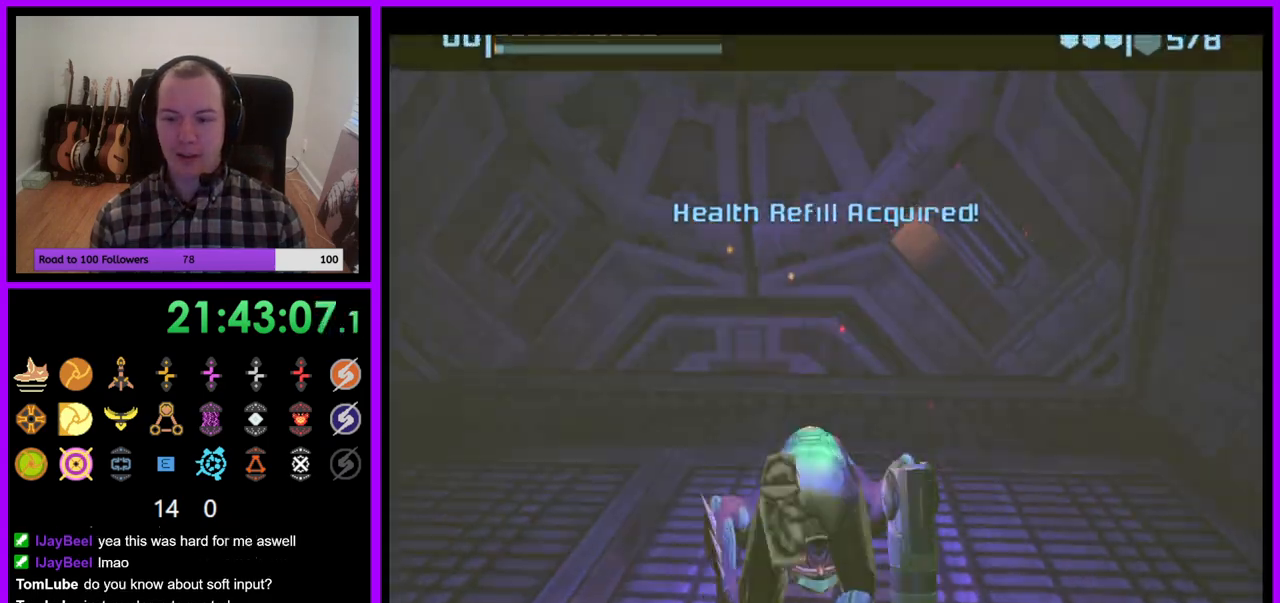
{"dt_ms": 500, "buttons": [], "left_stick": "down", "right_stick": "center", "events": [[433, "left_stick", "down"]]}
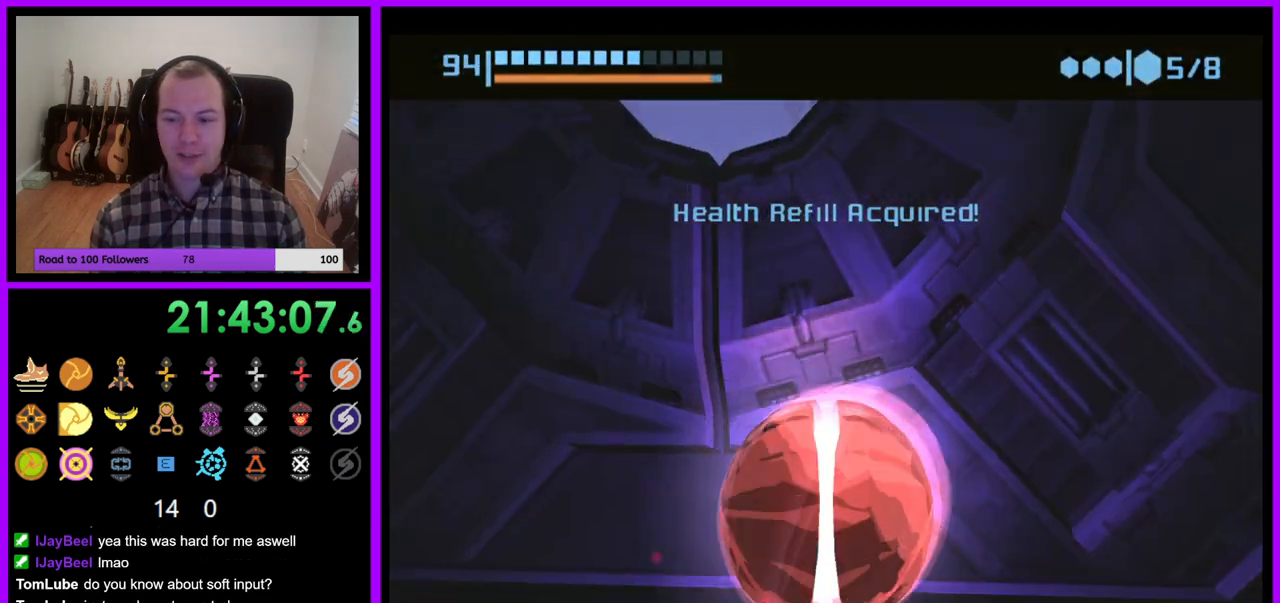
{"dt_ms": 500, "buttons": ["X"], "left_stick": "center", "right_stick": "center", "events": [[17, "A", "down"], [167, "A", "up"], [200, "left_stick", "center"], [267, "left_stick", "up"], [417, "X", "down"], [500, "left_stick", "center"]]}
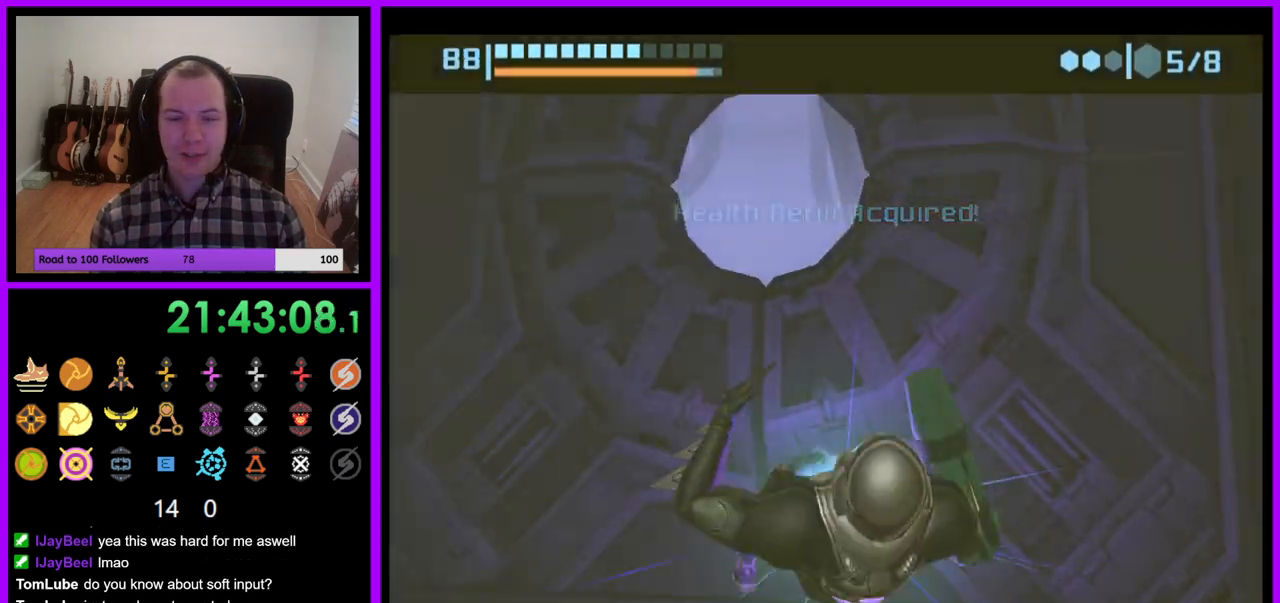
{"dt_ms": 500, "buttons": [], "left_stick": "up", "right_stick": "center", "events": [[33, "X", "up"], [267, "left_stick", "up"]]}
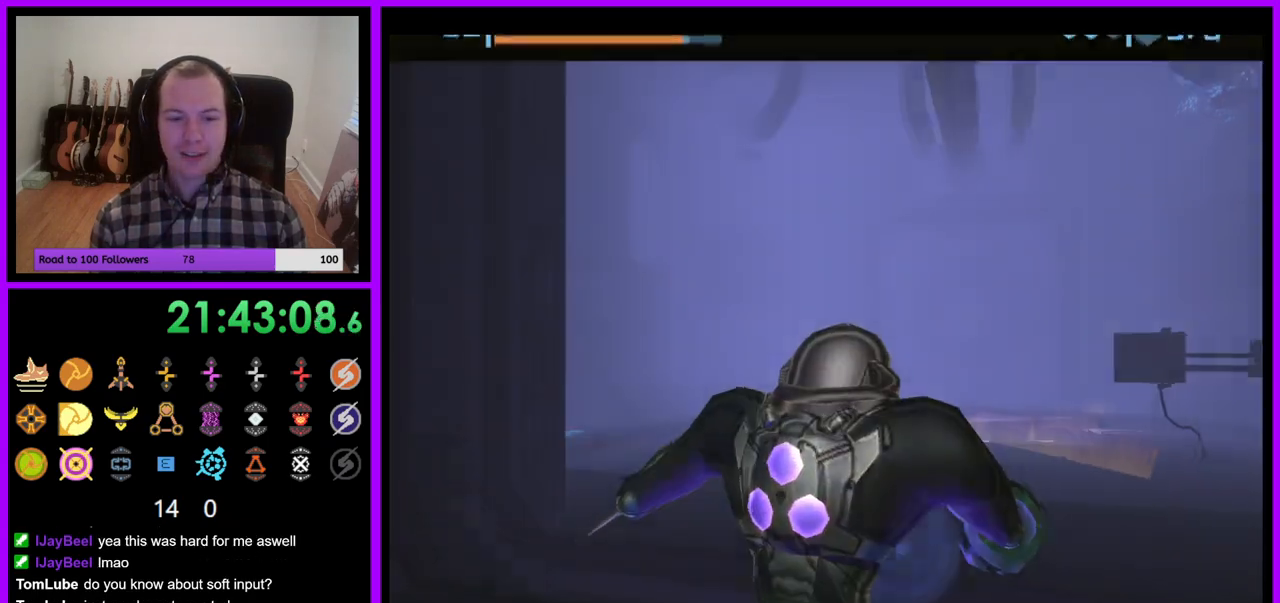
{"dt_ms": 500, "buttons": [], "left_stick": "up-right", "right_stick": "center", "events": [[17, "left_stick", "up-right"]]}
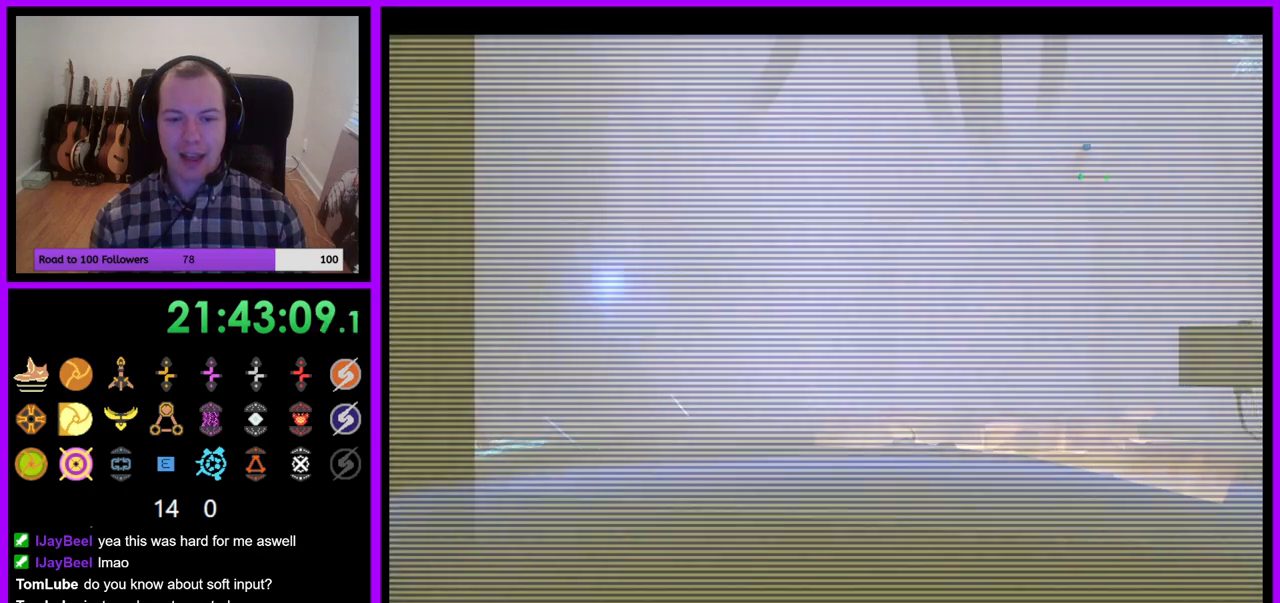
{"dt_ms": 500, "buttons": ["L1"], "left_stick": "up", "right_stick": "center", "events": [[167, "B", "down"], [250, "B", "up"], [300, "left_stick", "up"], [367, "L1", "down"]]}
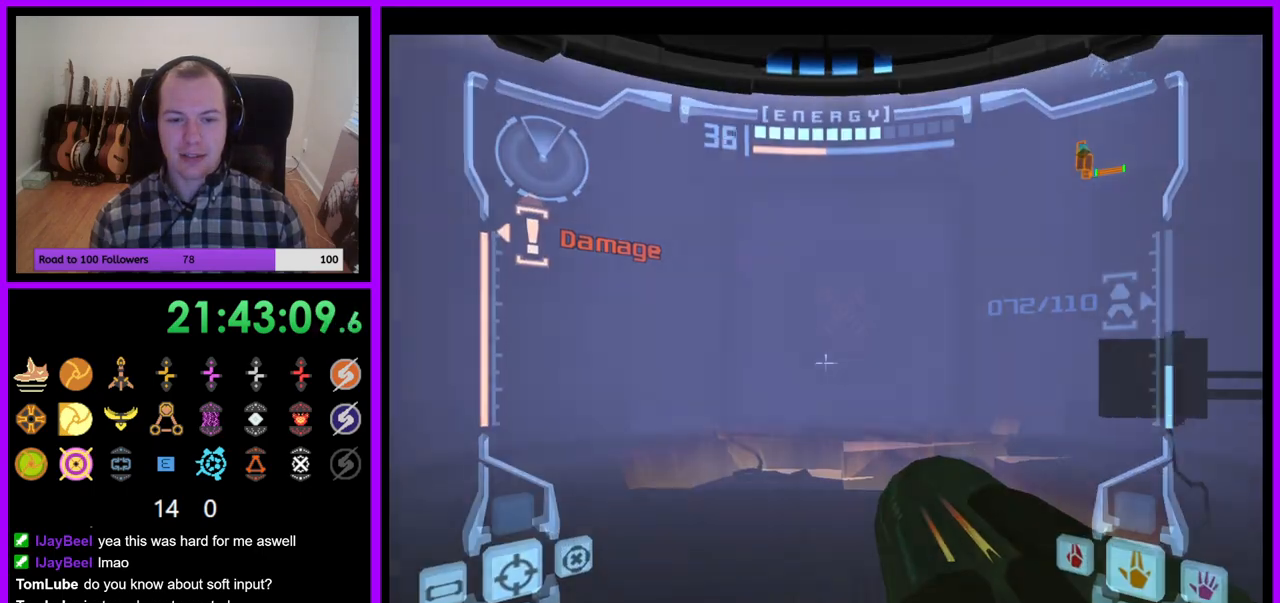
{"dt_ms": 500, "buttons": [], "left_stick": "up", "right_stick": "center", "events": [[150, "B", "down"], [317, "B", "up"], [450, "L1", "up"]]}
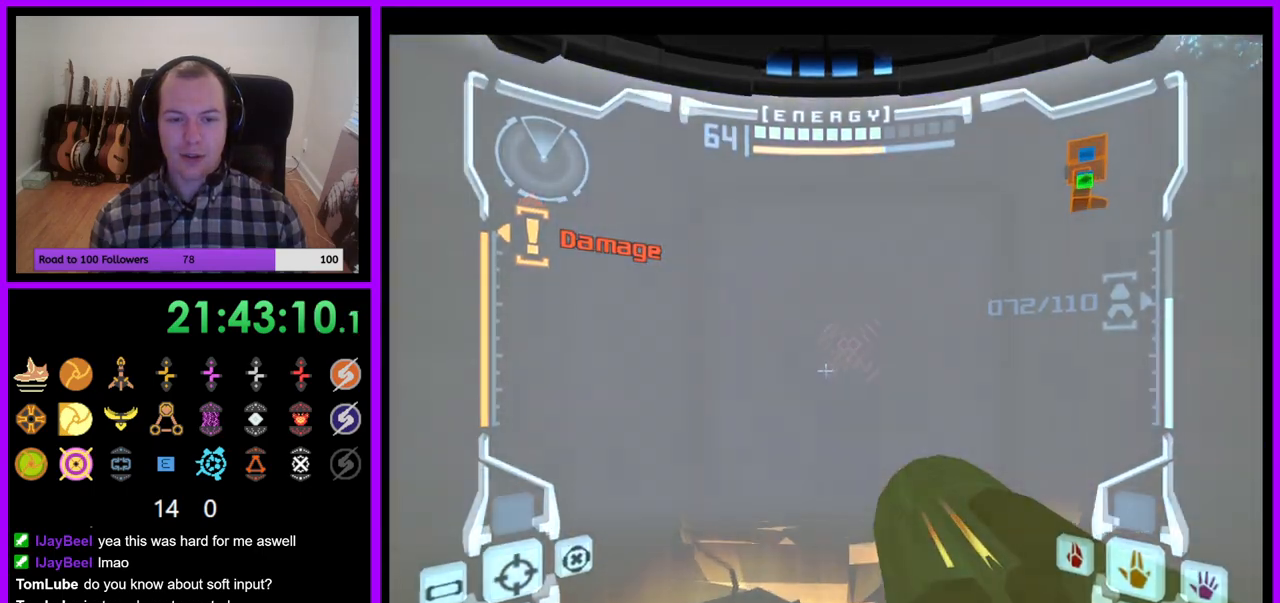
{"dt_ms": 500, "buttons": ["A"], "left_stick": "up", "right_stick": "center", "events": [[417, "A", "down"]]}
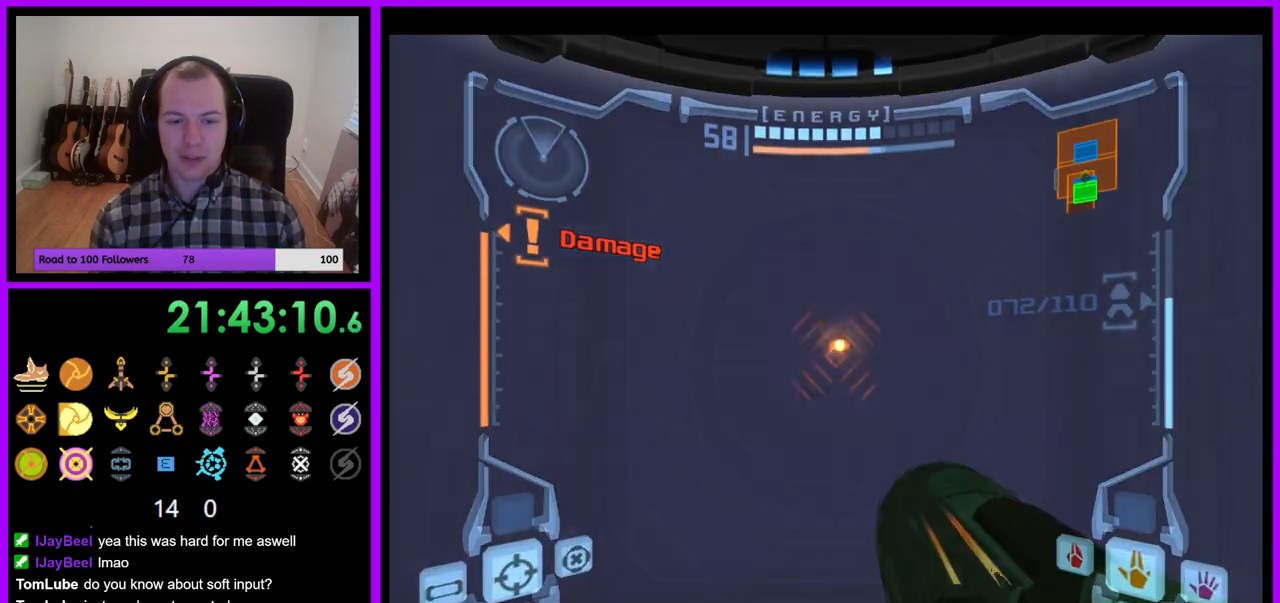
{"dt_ms": 500, "buttons": [], "left_stick": "up", "right_stick": "center", "events": [[17, "A", "up"], [133, "A", "down"], [200, "A", "up"], [317, "A", "down"], [383, "A", "up"]]}
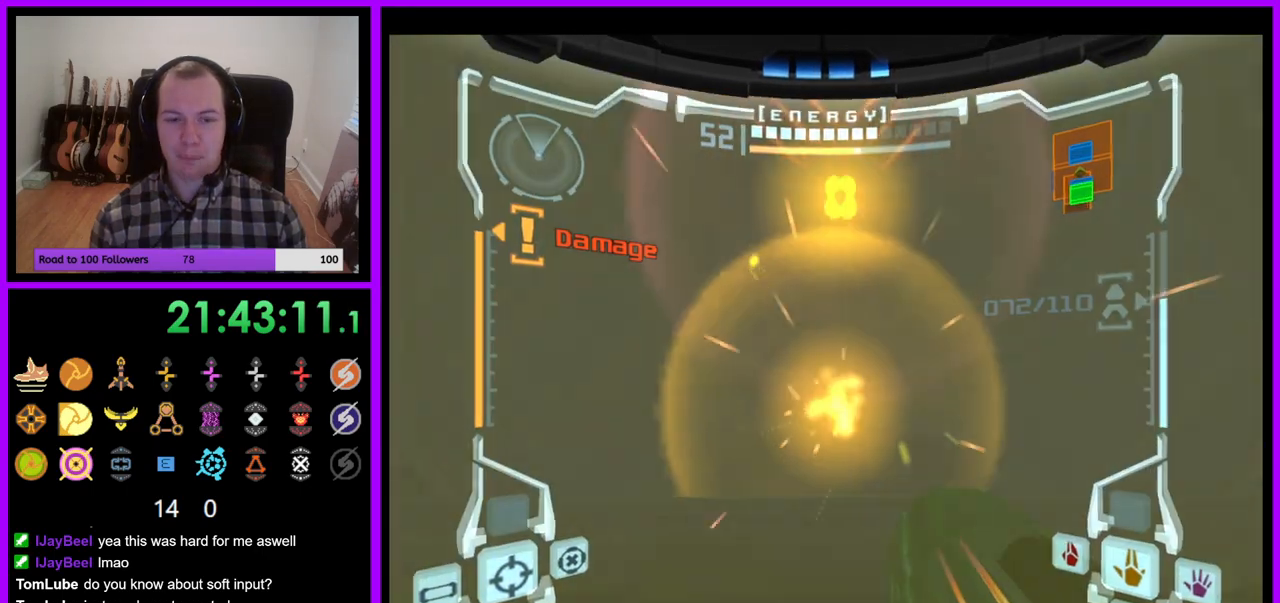
{"dt_ms": 500, "buttons": ["L1"], "left_stick": "up", "right_stick": "center", "events": [[167, "L1", "down"], [217, "A", "down"], [333, "A", "up"]]}
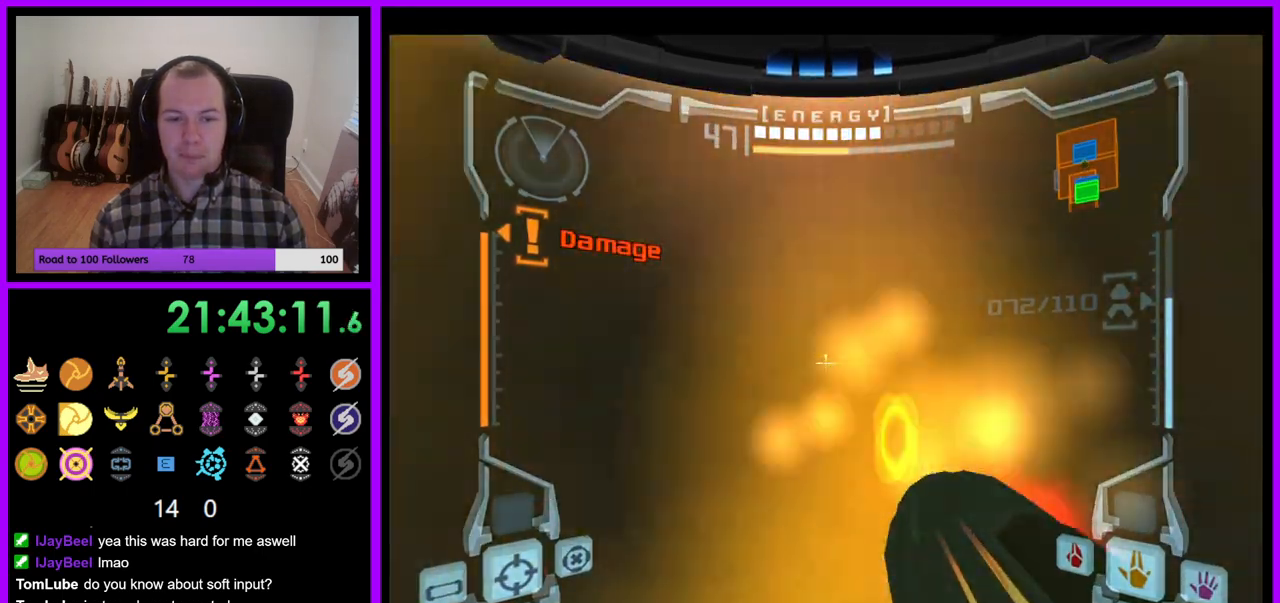
{"dt_ms": 500, "buttons": ["L1"], "left_stick": "center", "right_stick": "center", "events": [[50, "left_stick", "center"], [117, "left_stick", "down"], [233, "left_stick", "center"]]}
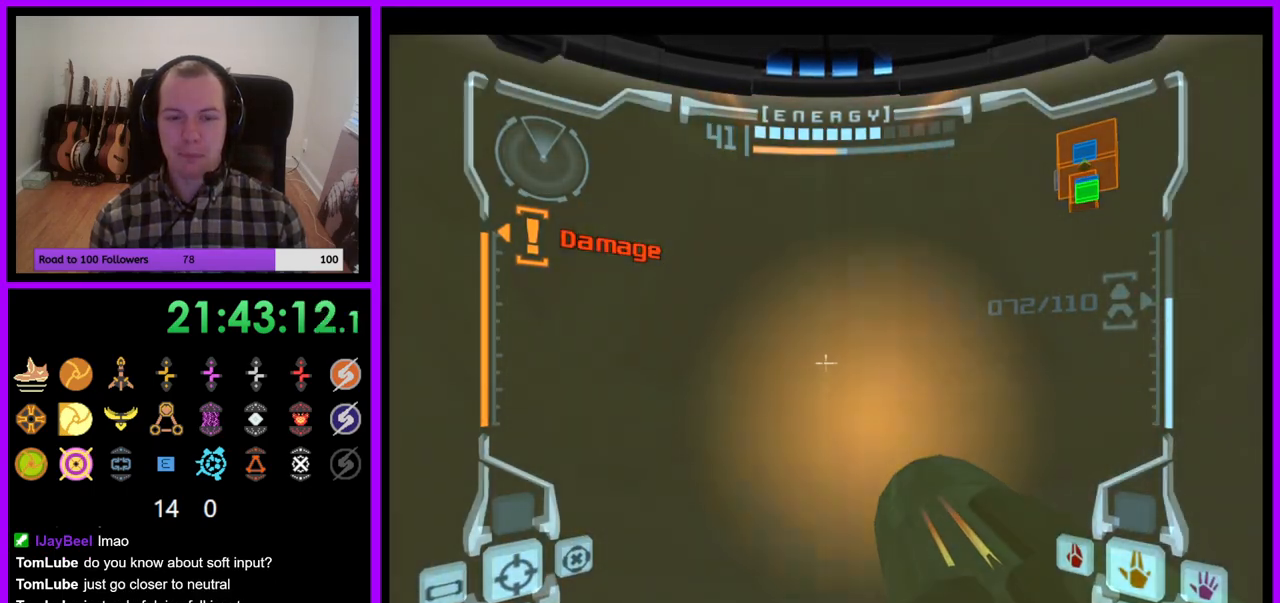
{"dt_ms": 500, "buttons": ["L1"], "left_stick": "center", "right_stick": "center", "events": [[150, "left_stick", "up"], [283, "left_stick", "center"]]}
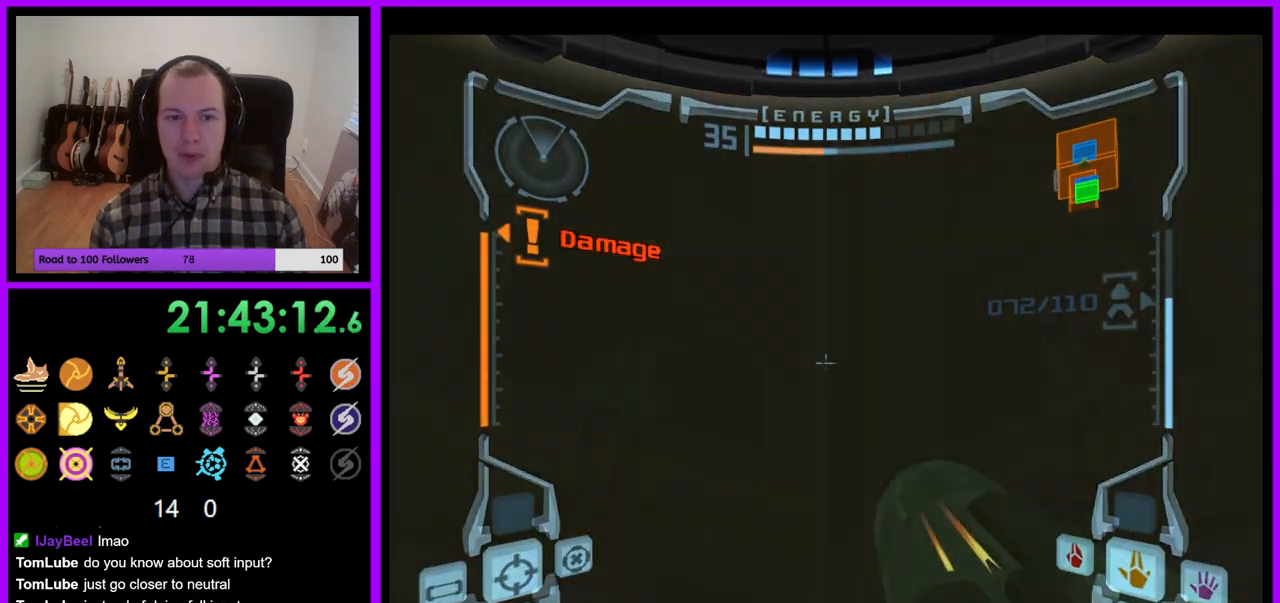
{"dt_ms": 500, "buttons": [], "left_stick": "up", "right_stick": "center", "events": [[67, "L1", "up"], [200, "left_stick", "up"], [217, "R1", "down"], [350, "left_stick", "up-right"], [467, "left_stick", "up"], [500, "R1", "up"]]}
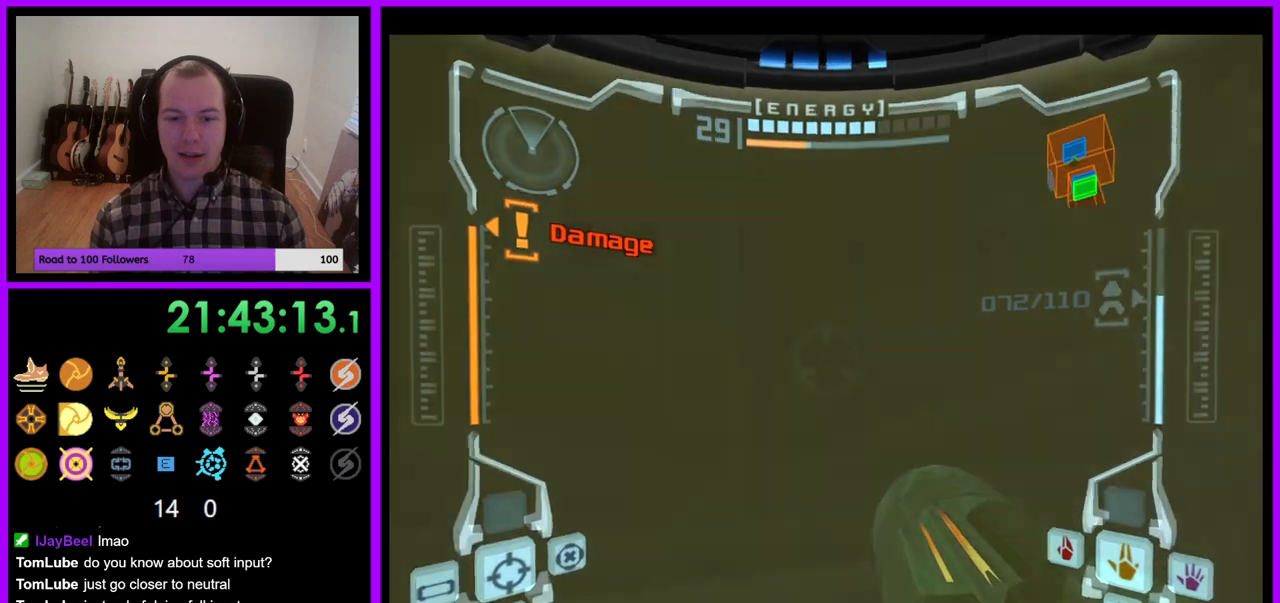
{"dt_ms": 500, "buttons": ["L1"], "left_stick": "center", "right_stick": "center", "events": [[33, "L1", "down"], [33, "left_stick", "center"], [150, "left_stick", "down"], [283, "left_stick", "center"]]}
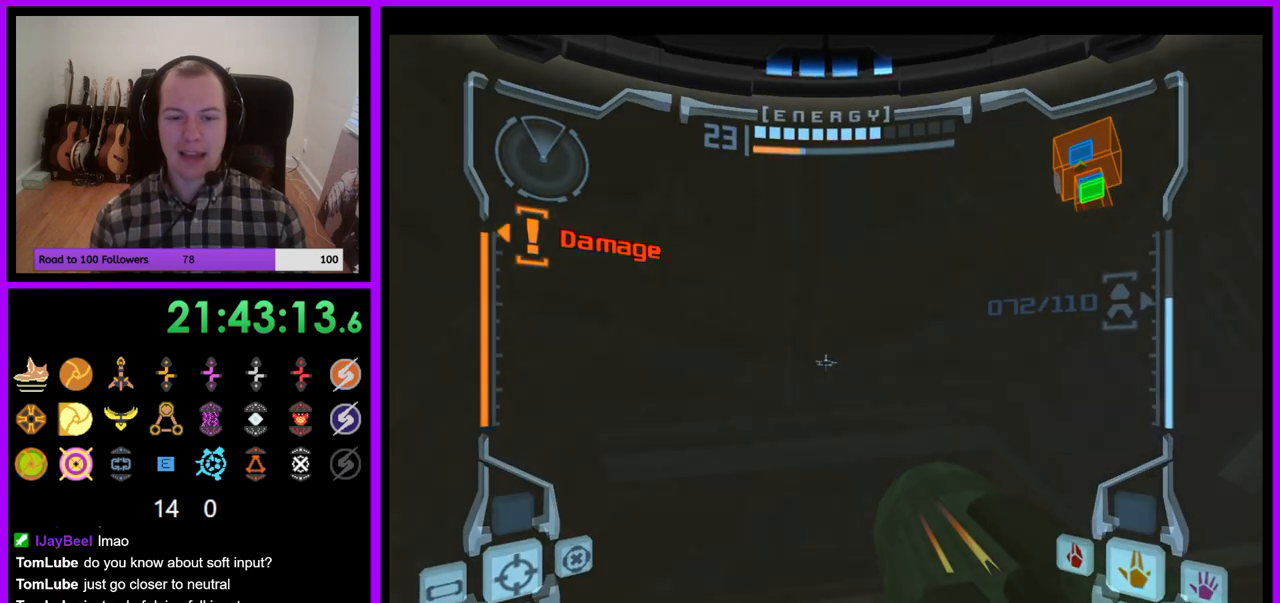
{"dt_ms": 500, "buttons": ["L1"], "left_stick": "center", "right_stick": "center", "events": []}